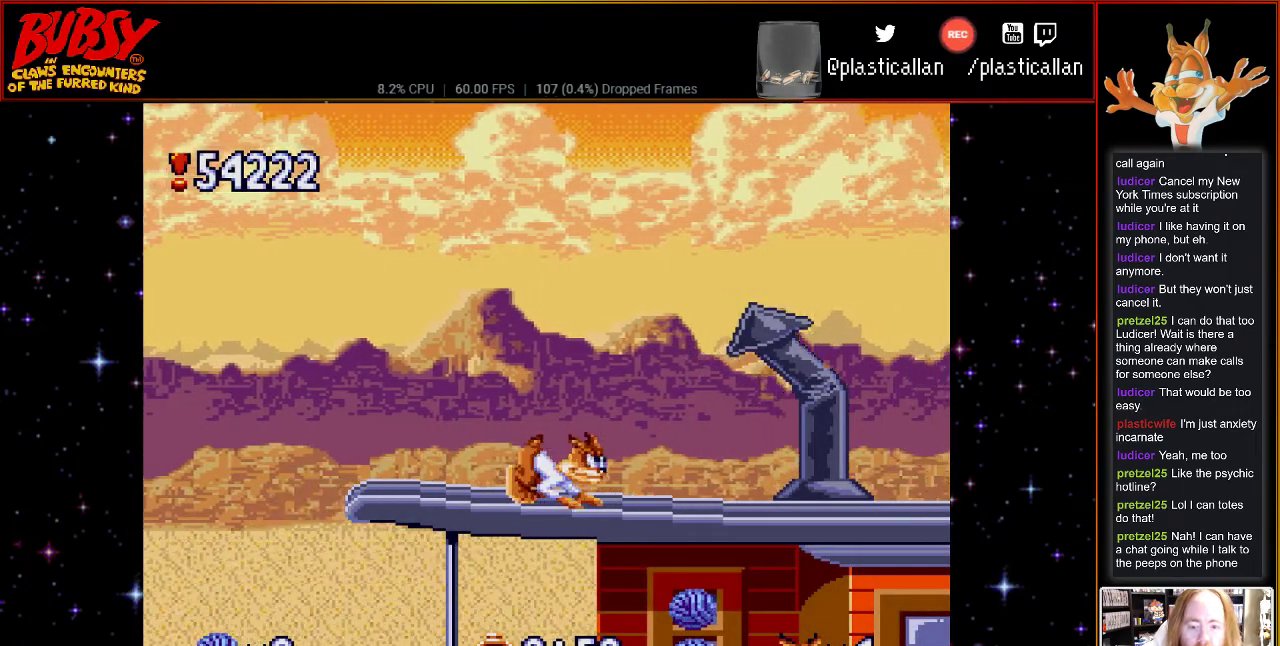
Gameplay with a controller (Nintendo layout); each line is a JSON object with the inputs held at the frame after it. "events" lists button and stick changes between this image and that frame as [ms after this image, input, new state], when the widget could be followed in between. Not read: L3 R3.
{"buttons": ["DPAD_RIGHT"], "events": [[367, "DPAD_RIGHT", "down"]]}
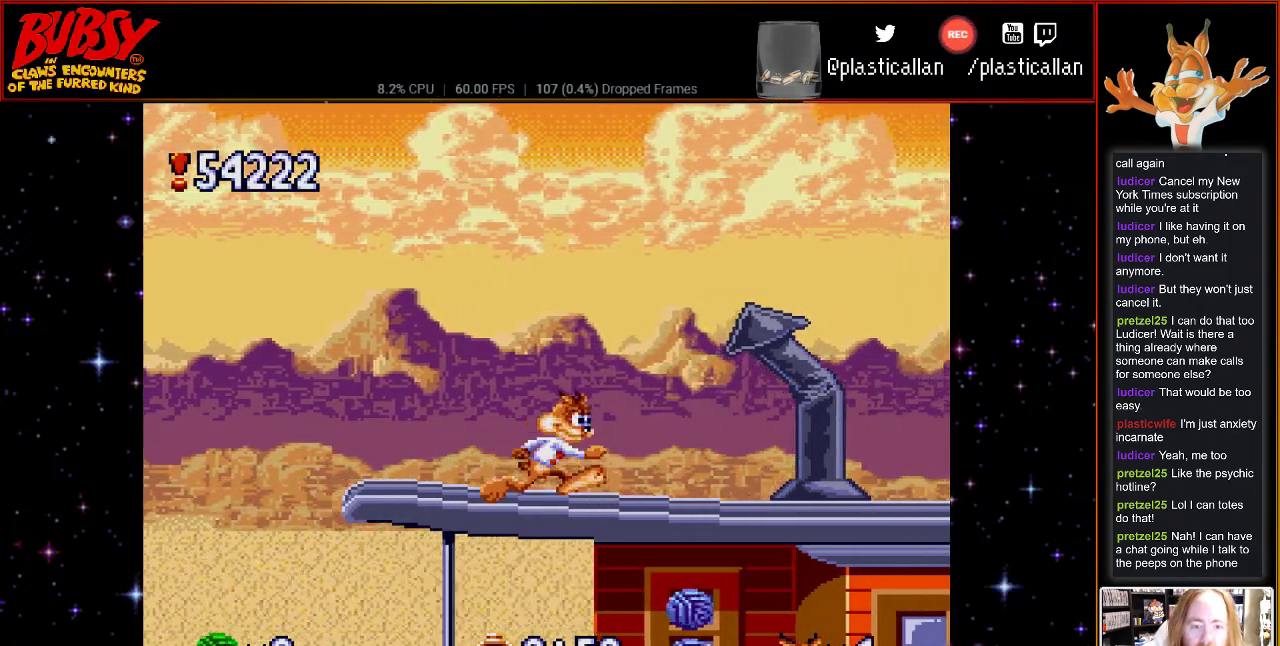
{"buttons": ["DPAD_RIGHT"], "events": []}
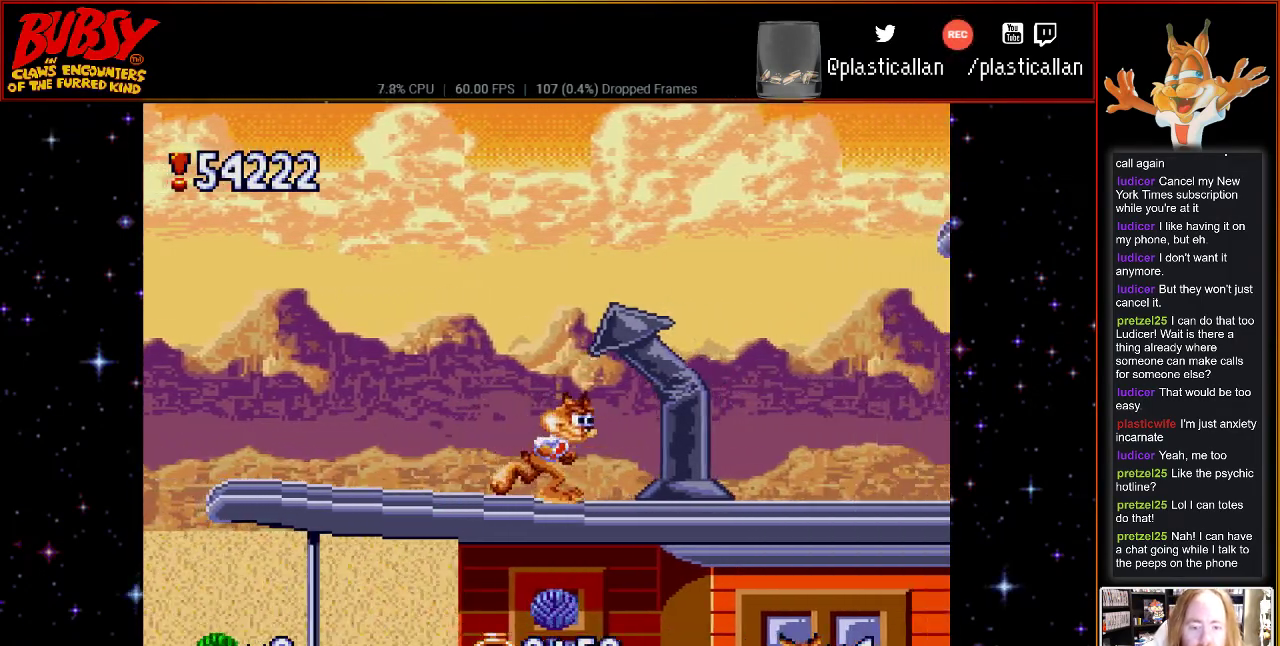
{"buttons": [], "events": [[400, "DPAD_RIGHT", "up"]]}
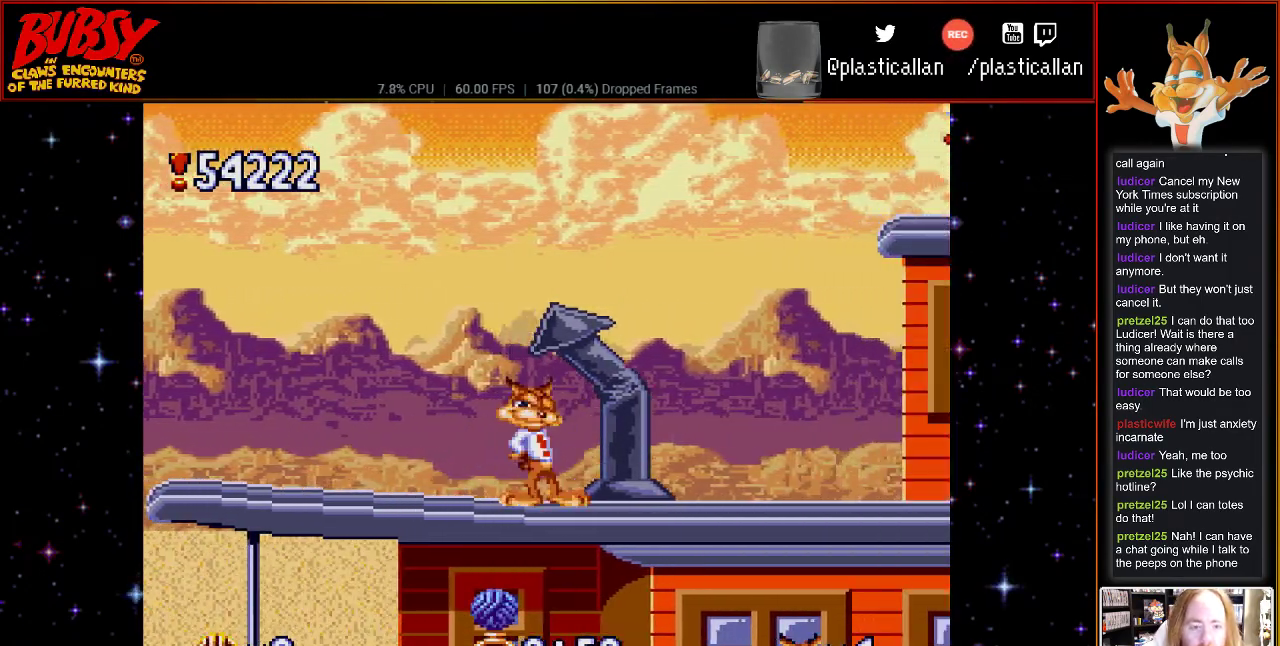
{"buttons": ["DPAD_RIGHT"], "events": [[150, "B", "down"], [283, "B", "up"], [400, "DPAD_RIGHT", "down"]]}
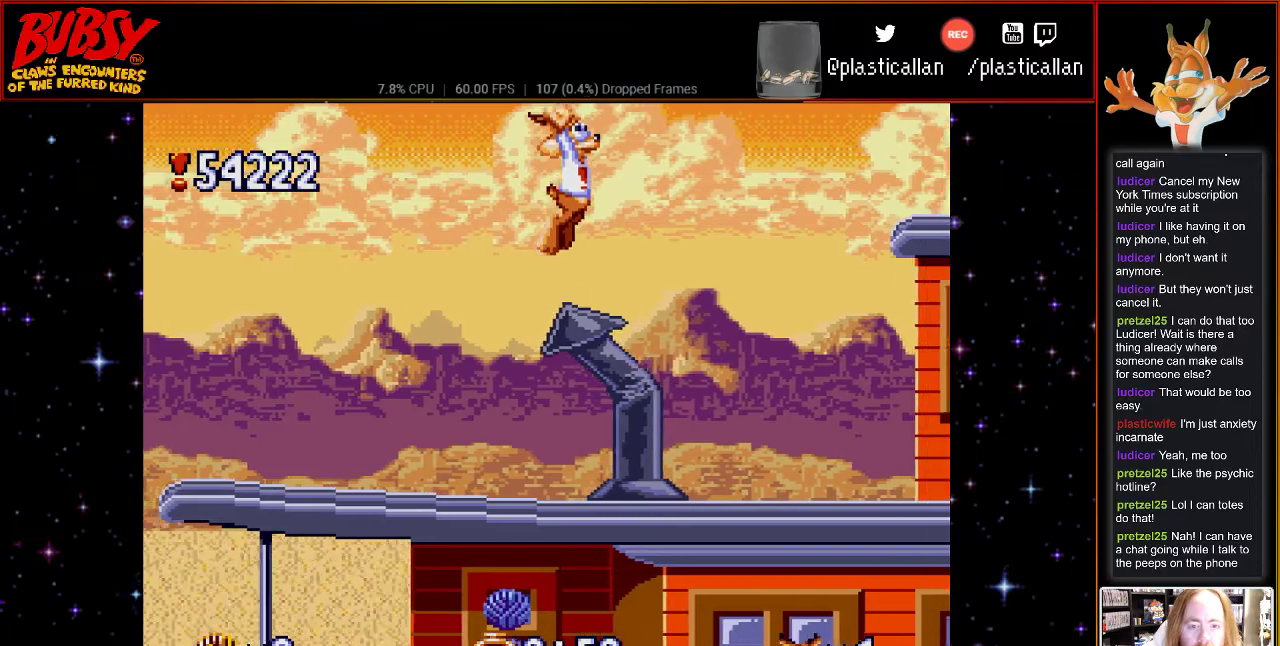
{"buttons": [], "events": [[217, "DPAD_RIGHT", "up"]]}
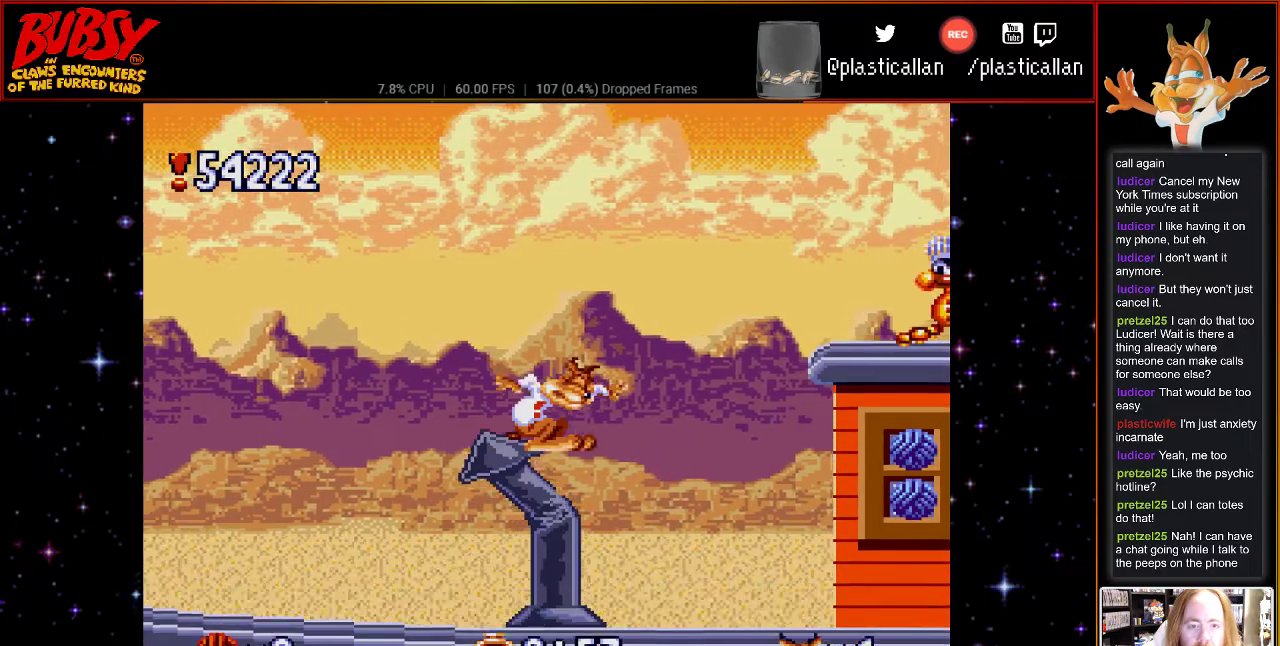
{"buttons": ["DPAD_RIGHT"], "events": [[217, "DPAD_RIGHT", "down"]]}
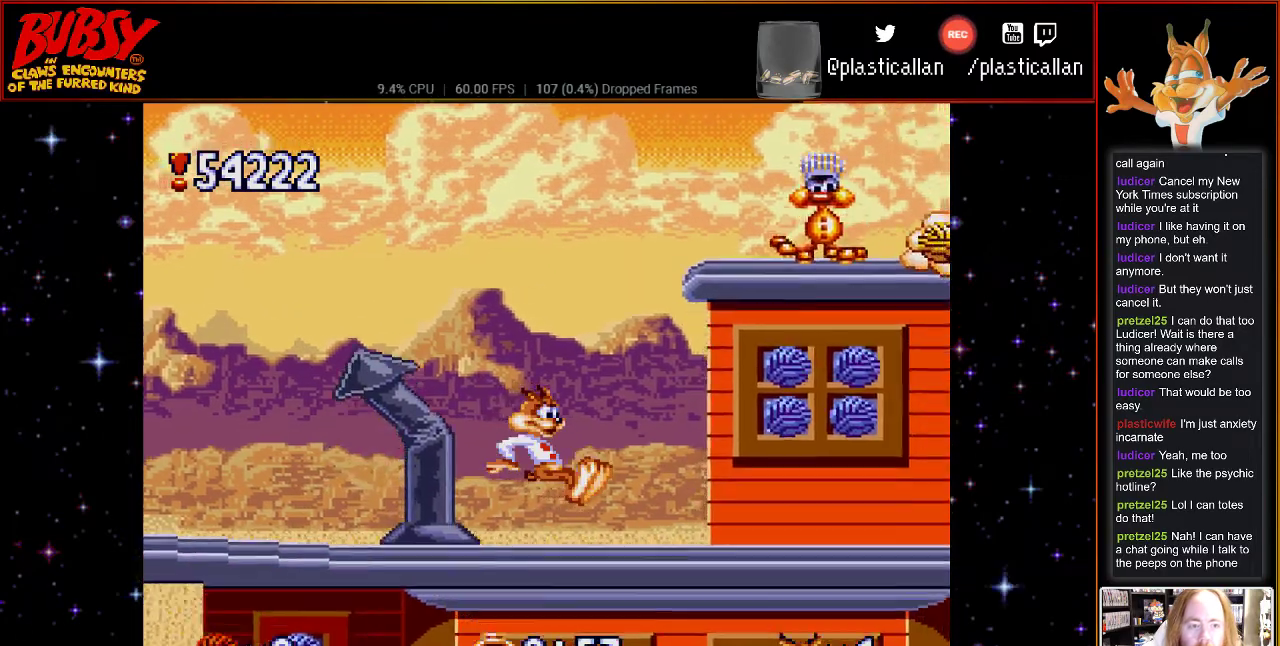
{"buttons": ["DPAD_RIGHT"], "events": []}
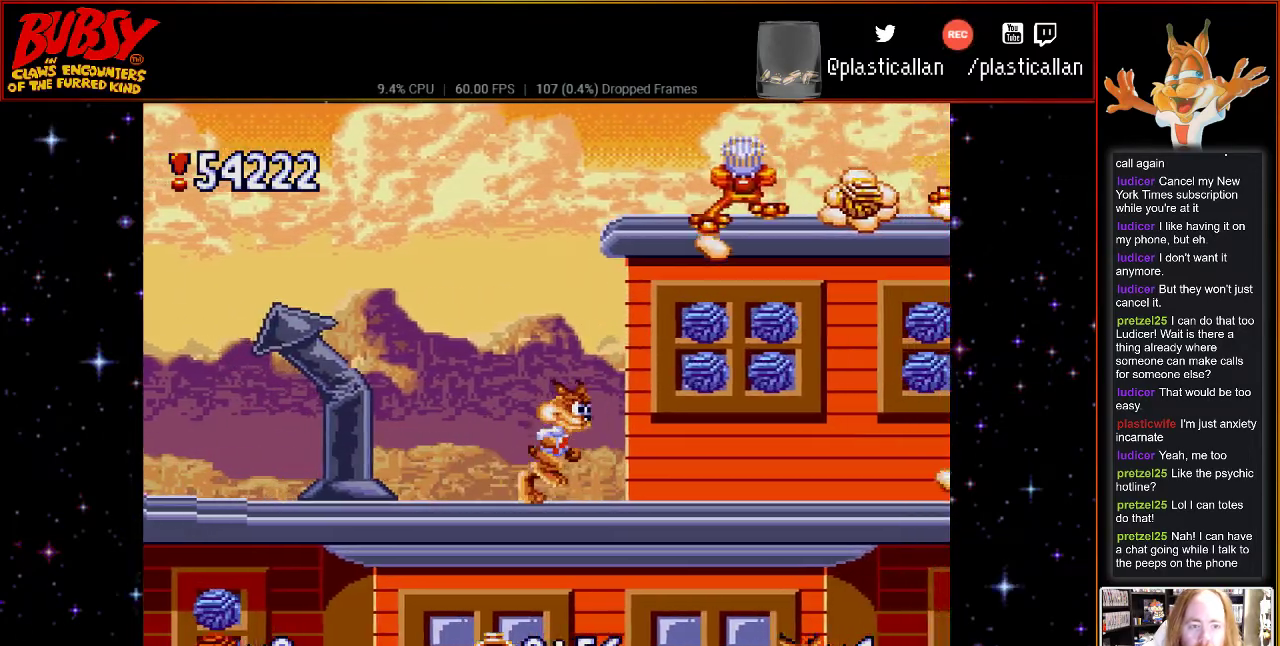
{"buttons": ["DPAD_LEFT"], "events": [[300, "DPAD_LEFT", "down"], [300, "DPAD_RIGHT", "up"], [300, "DPAD_UP", "down"], [333, "DPAD_UP", "up"]]}
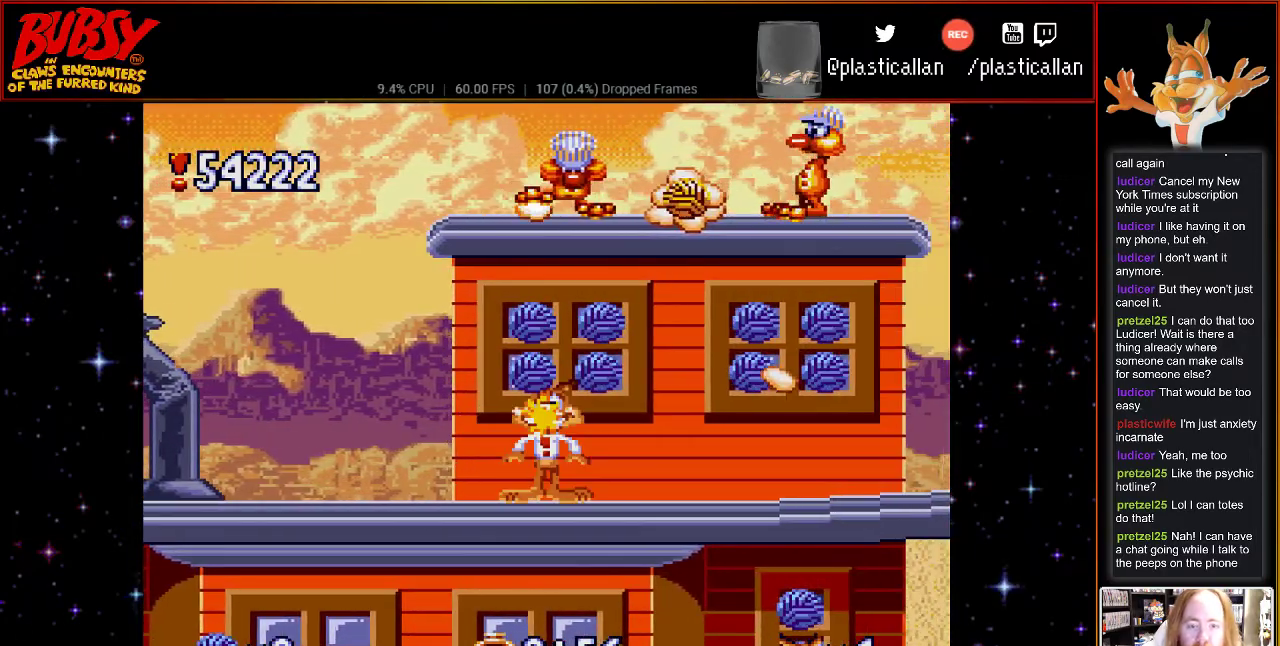
{"buttons": [], "events": [[400, "DPAD_LEFT", "up"]]}